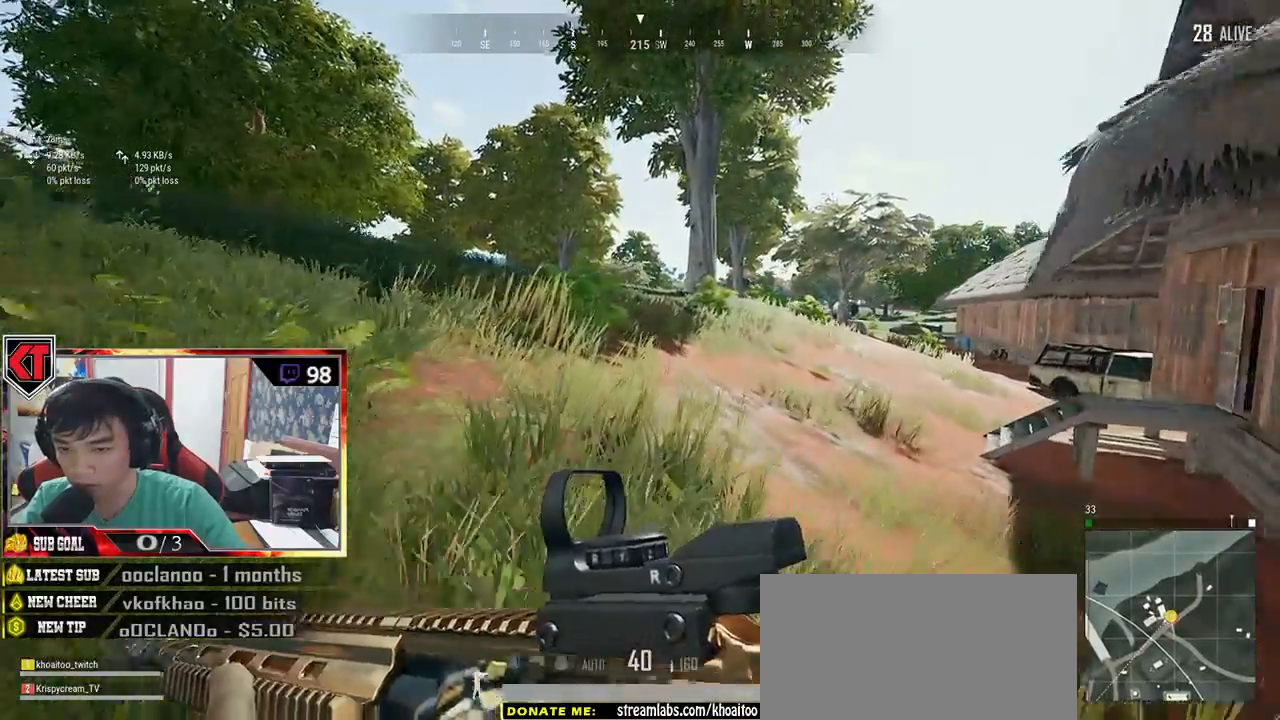
Gameplay with keyboard and mouse; each line is a JSON object with the keys and mouse buttons held at the frame after it. "events" lists presses ("down") and releases ("up") of "a", "c", "ctrl", "d", "e", "f", "q", "r", "s", "shift", "space", "tab", "v", "w", "x", "z", "mouse_left", "mouse_wheel" and "mouse_right" between this image and that frame as [ms after this image, input, new state], when the widget could be followed in between. "mouse_left", "mouse_wheel", "mouse_right" = the "left", "wheel", "right" buttons of the "mouse" list. No other keys are recorded. "wheel" means that the mouse wheel is clicked or scrolled. Mouse movement is not recorded.
{"keys": ["shift", "w"], "mouse": [], "events": []}
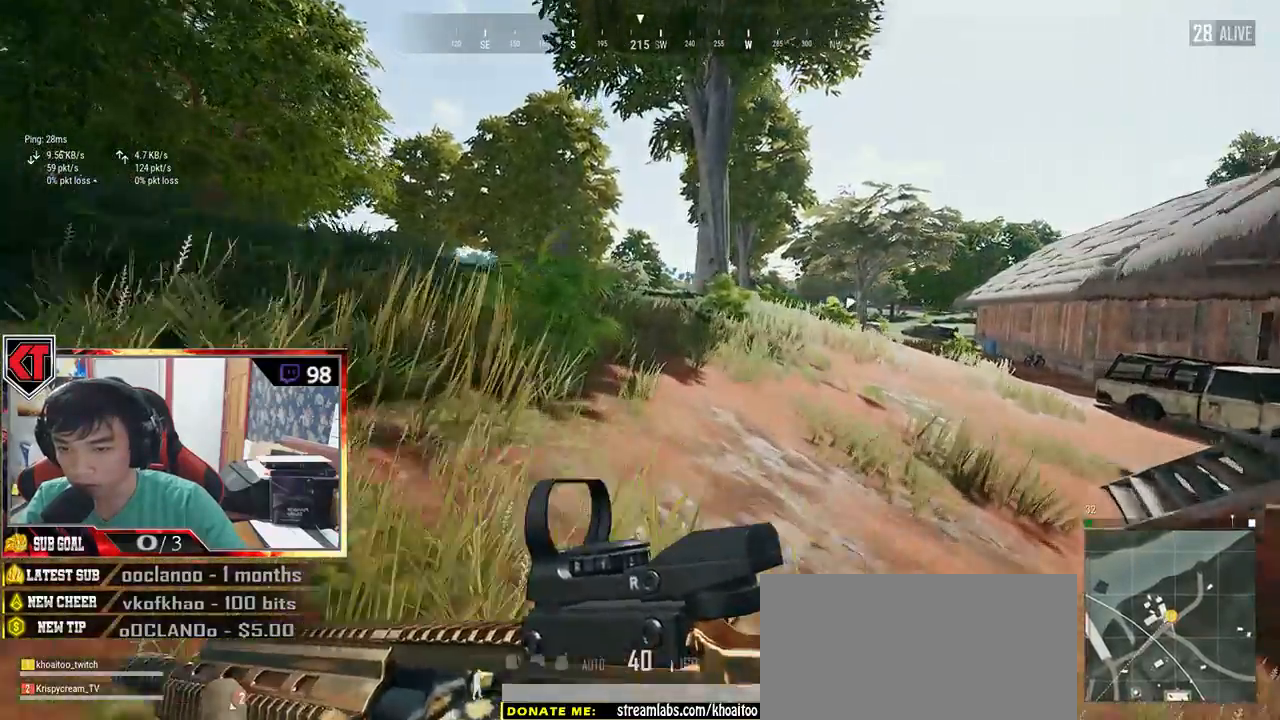
{"keys": ["shift", "w"], "mouse": [], "events": []}
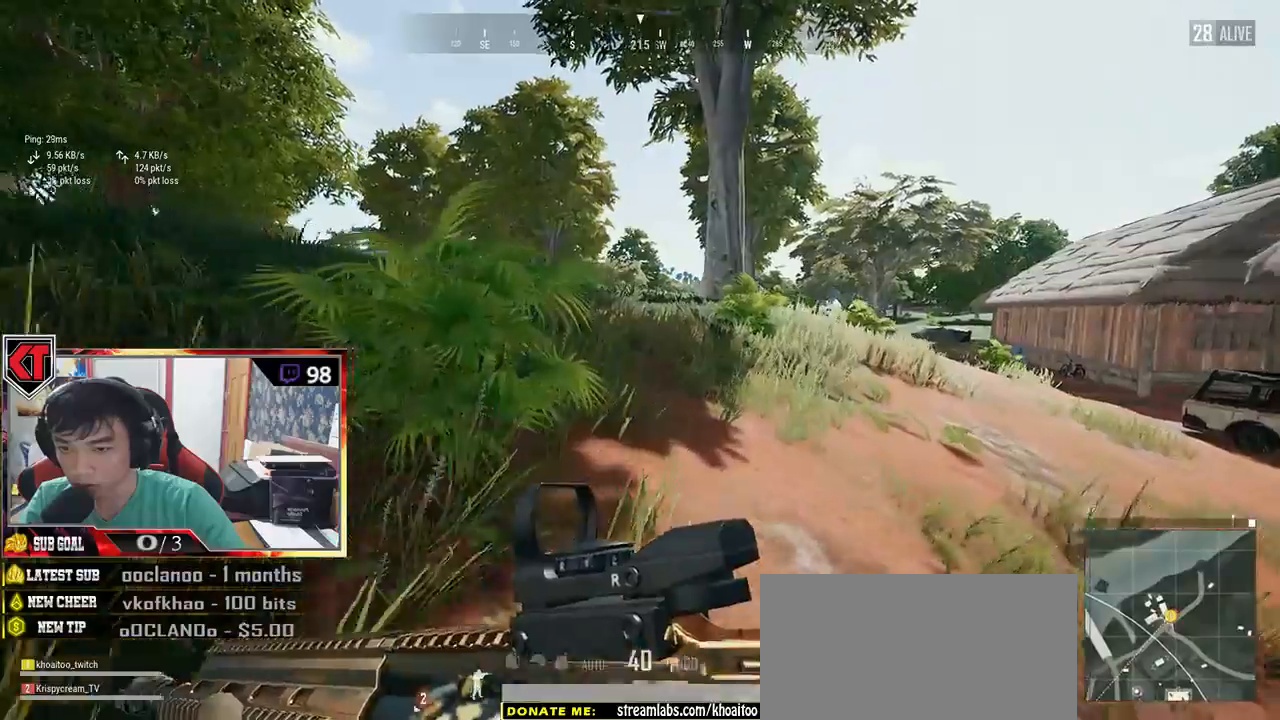
{"keys": ["shift", "w"], "mouse": [], "events": [[250, "space", "down"], [400, "space", "up"]]}
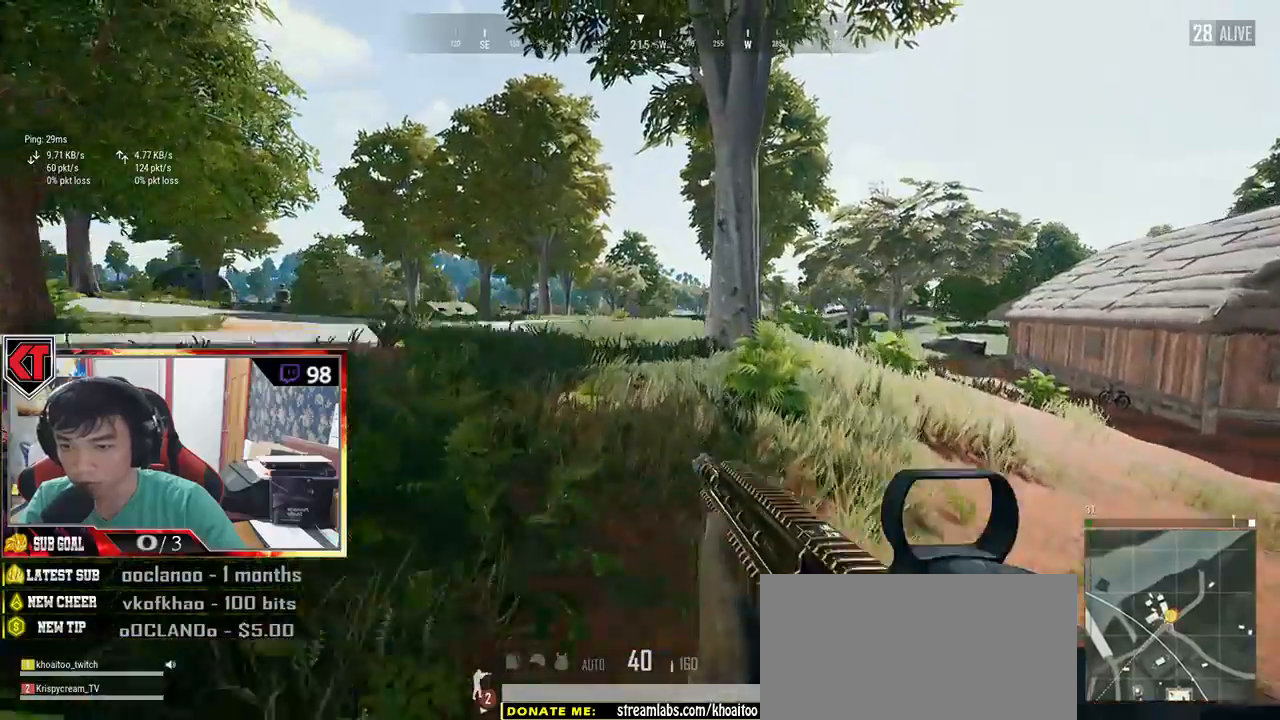
{"keys": ["shift", "w"], "mouse": [], "events": []}
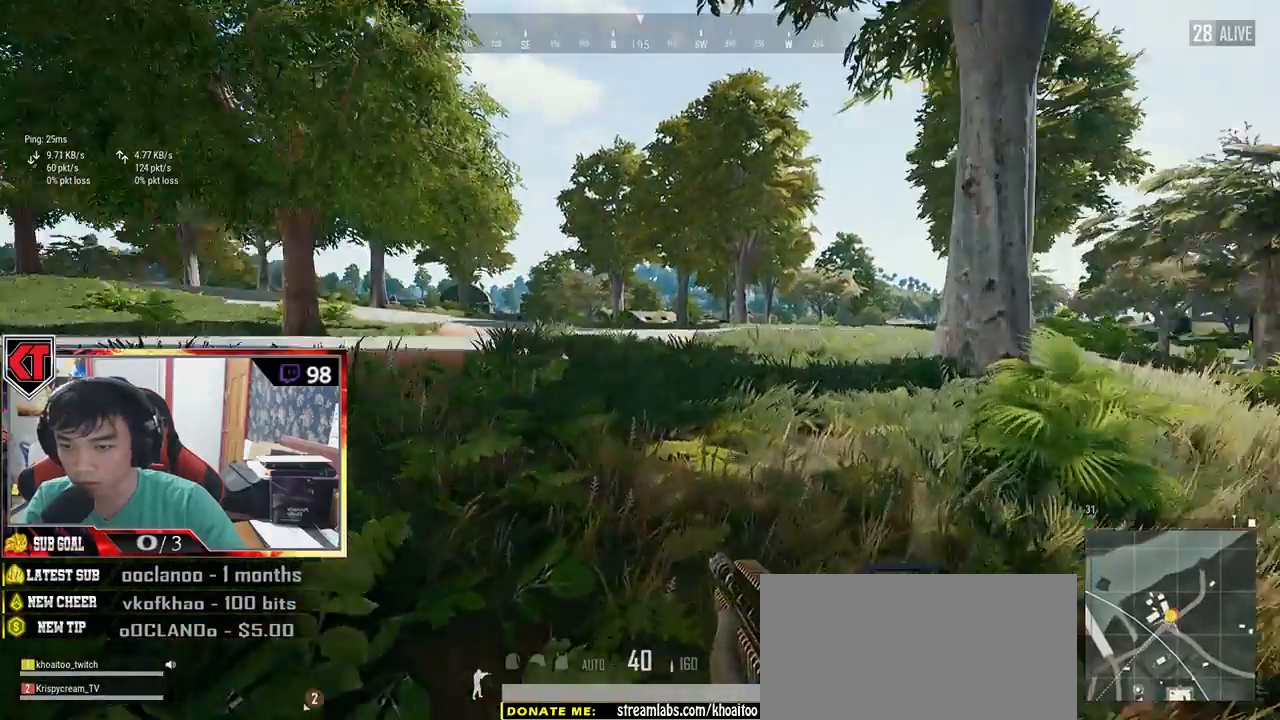
{"keys": ["shift", "w"], "mouse": [], "events": []}
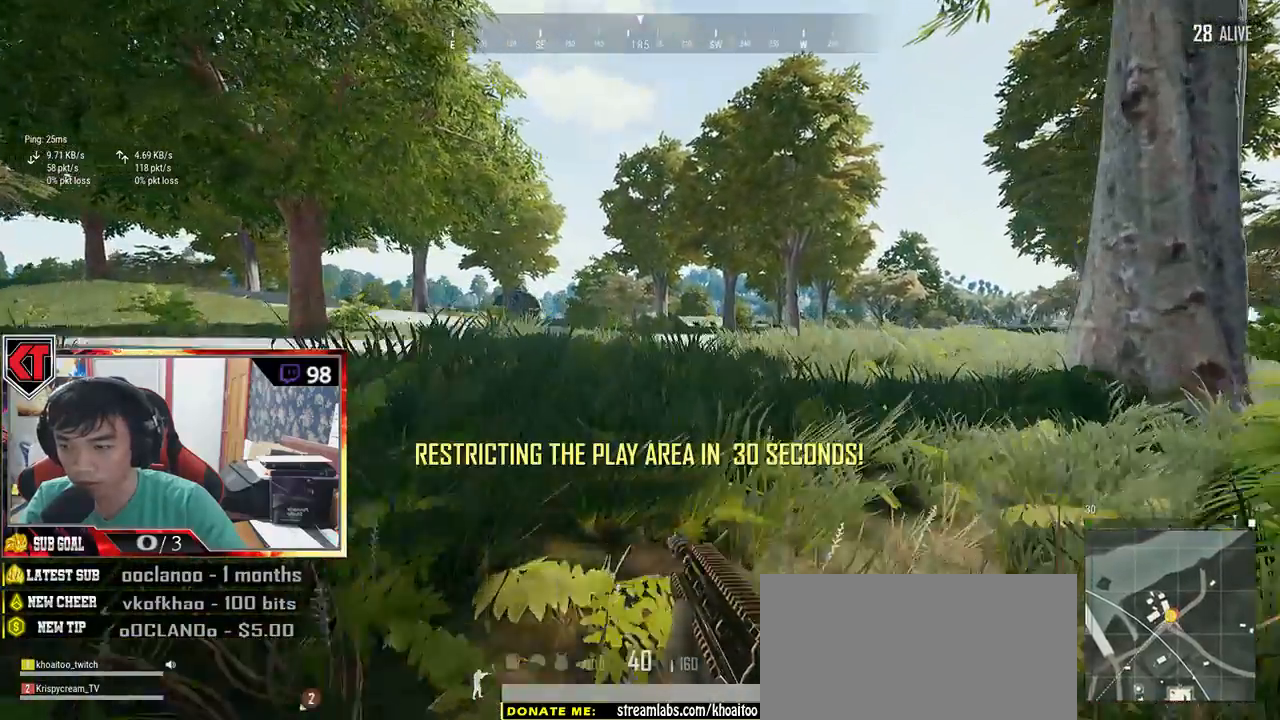
{"keys": ["shift", "w"], "mouse": [], "events": []}
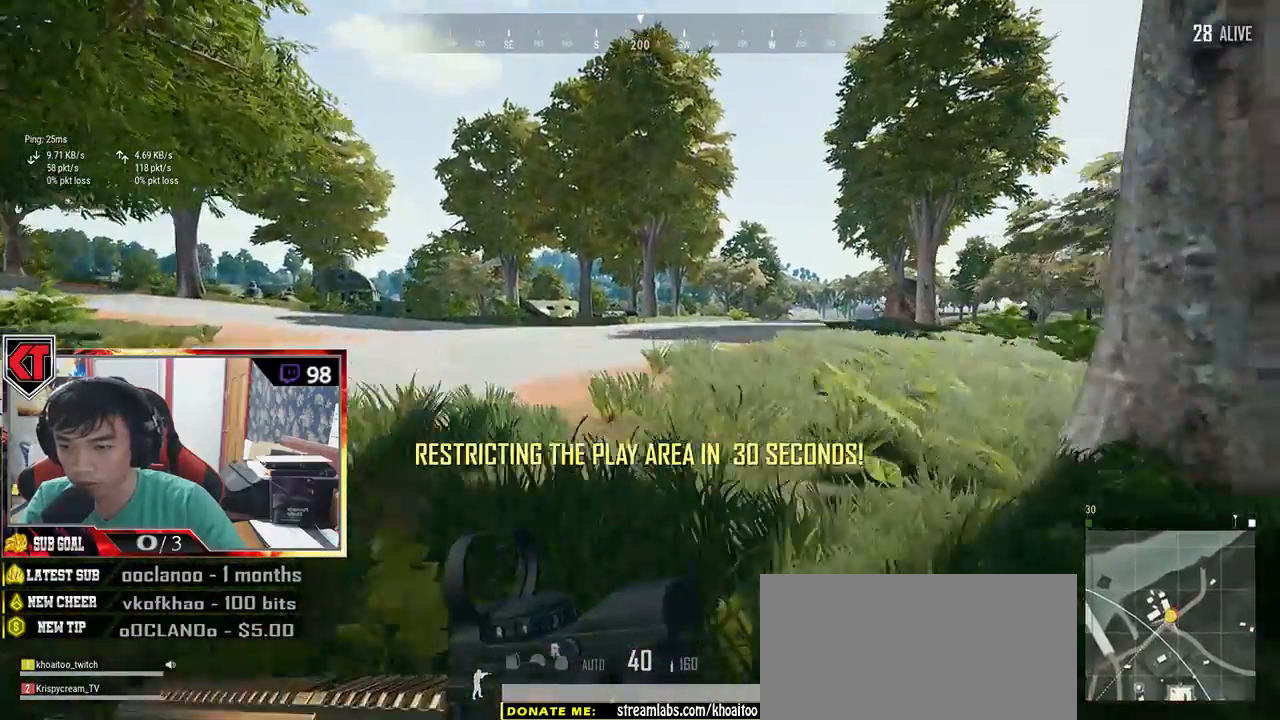
{"keys": ["shift", "w"], "mouse": [], "events": []}
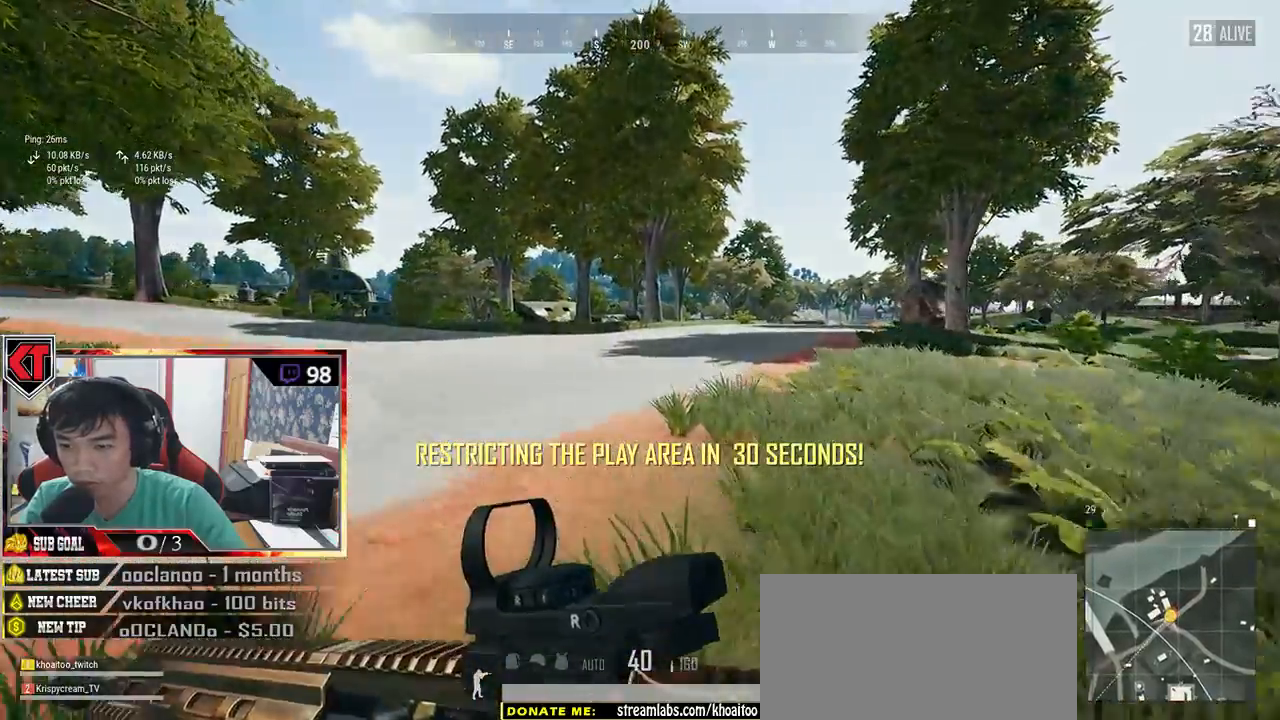
{"keys": ["shift", "w"], "mouse": [], "events": []}
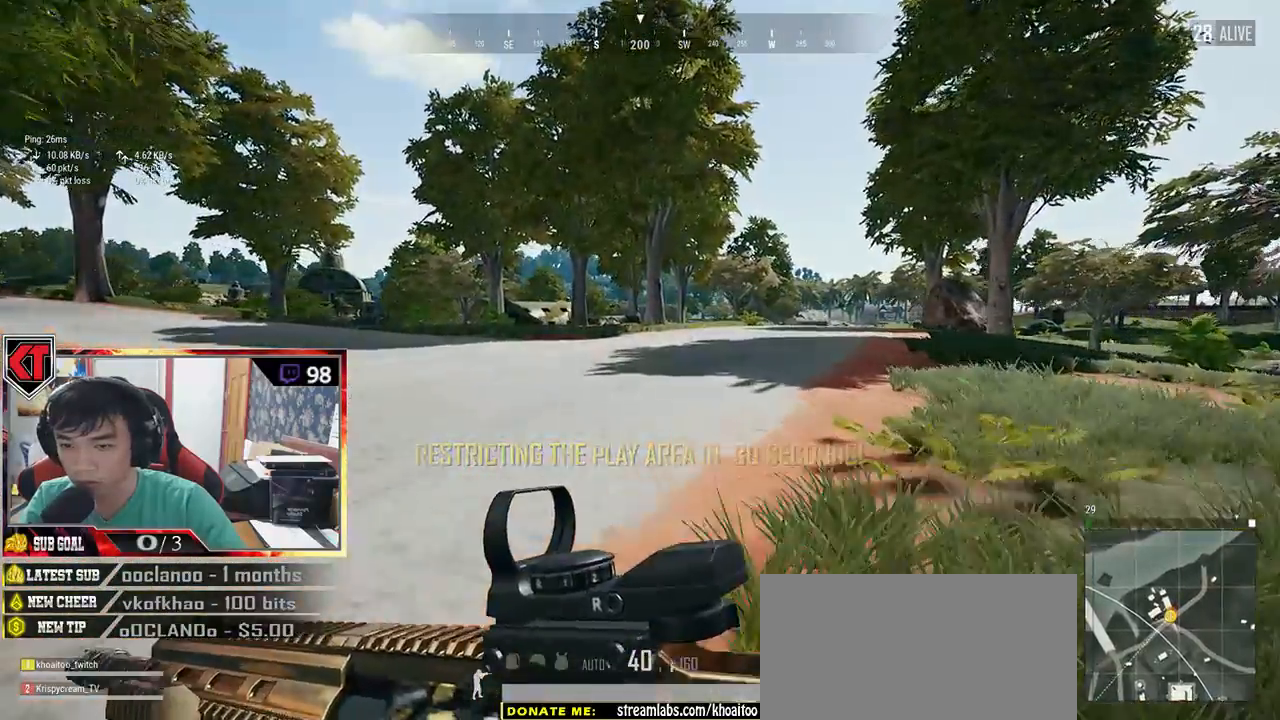
{"keys": ["shift", "w"], "mouse": [], "events": []}
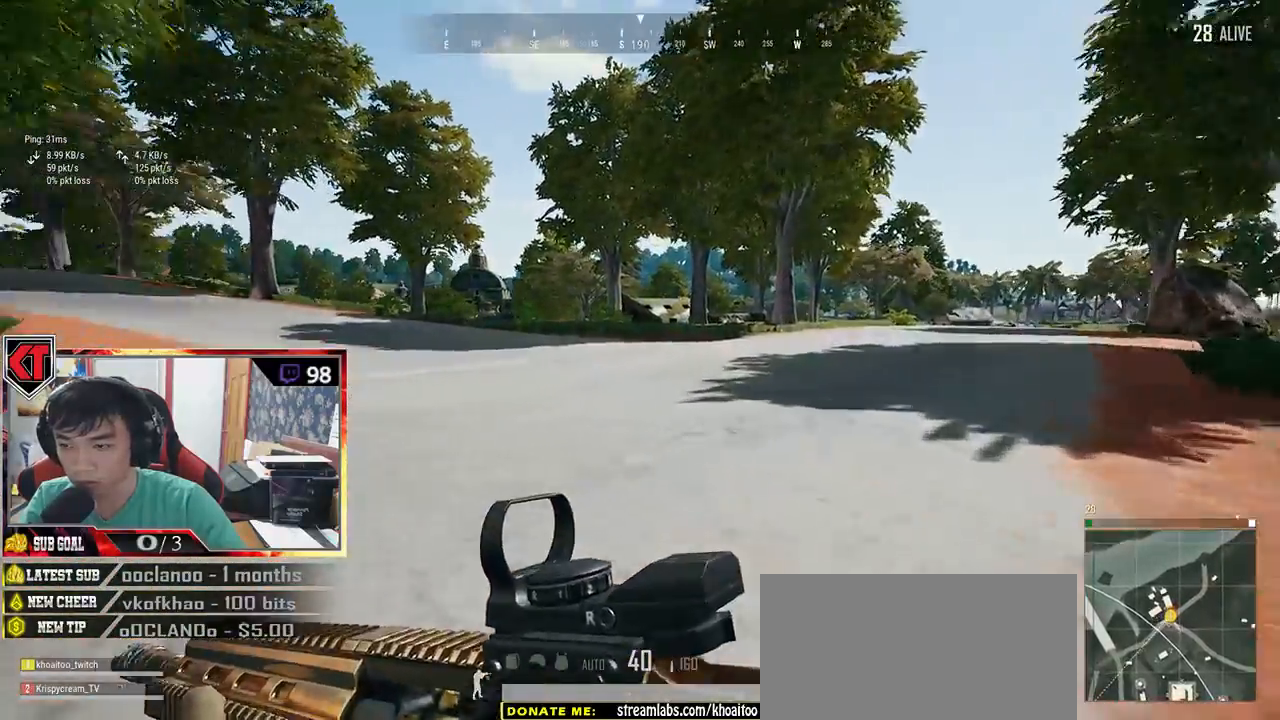
{"keys": ["shift", "w"], "mouse": [], "events": []}
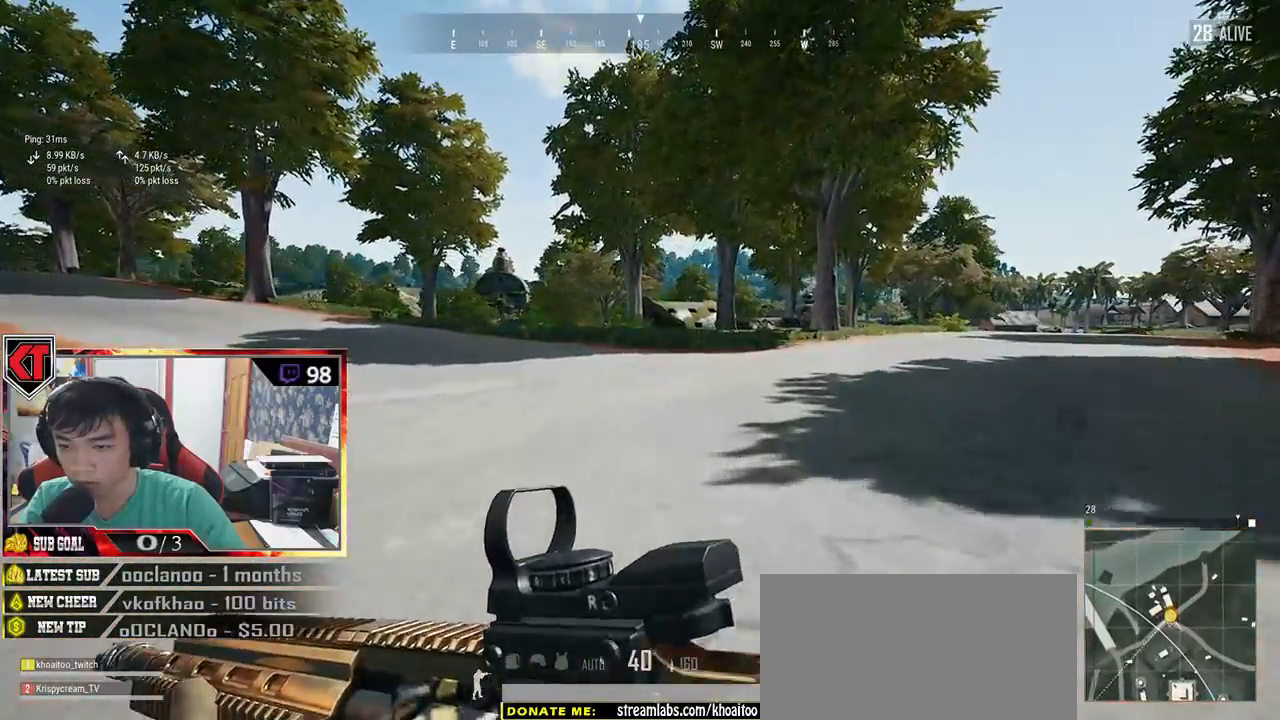
{"keys": ["shift", "w"], "mouse": [], "events": []}
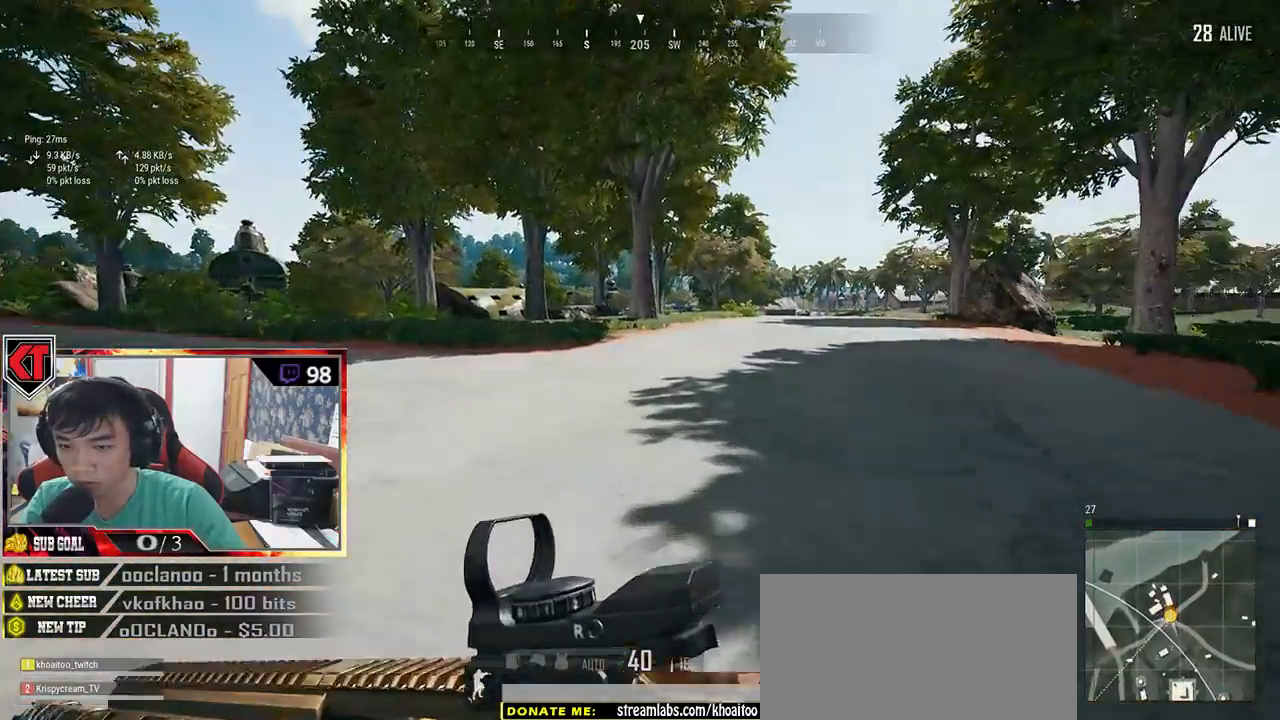
{"keys": ["shift", "w"], "mouse": [], "events": []}
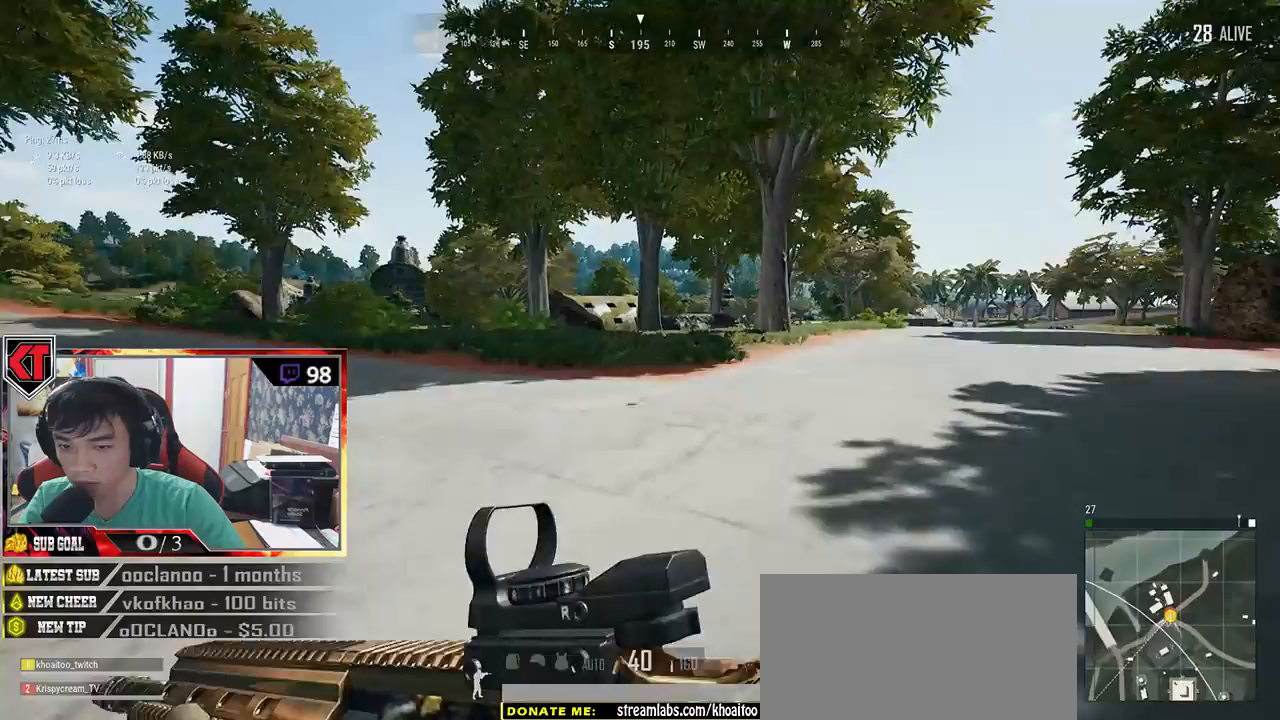
{"keys": ["shift", "space", "w"], "mouse": [], "events": [[350, "space", "down"]]}
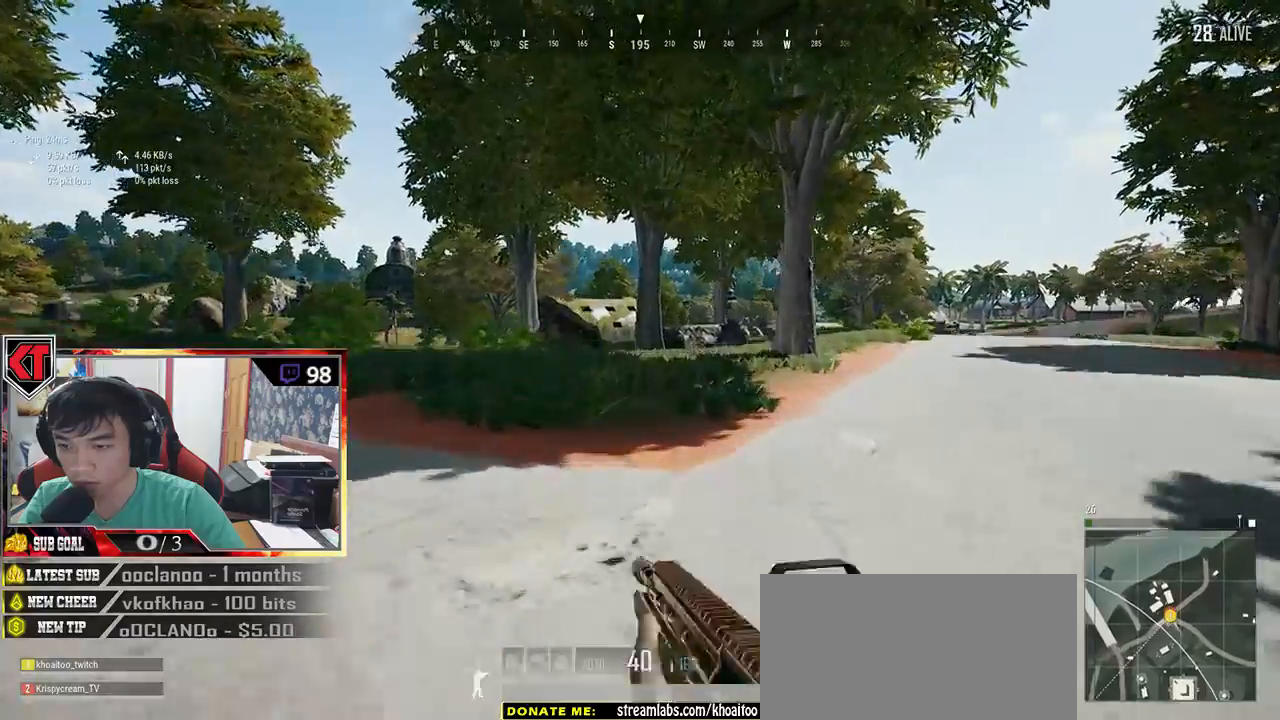
{"keys": ["shift", "w"], "mouse": [], "events": [[50, "space", "up"]]}
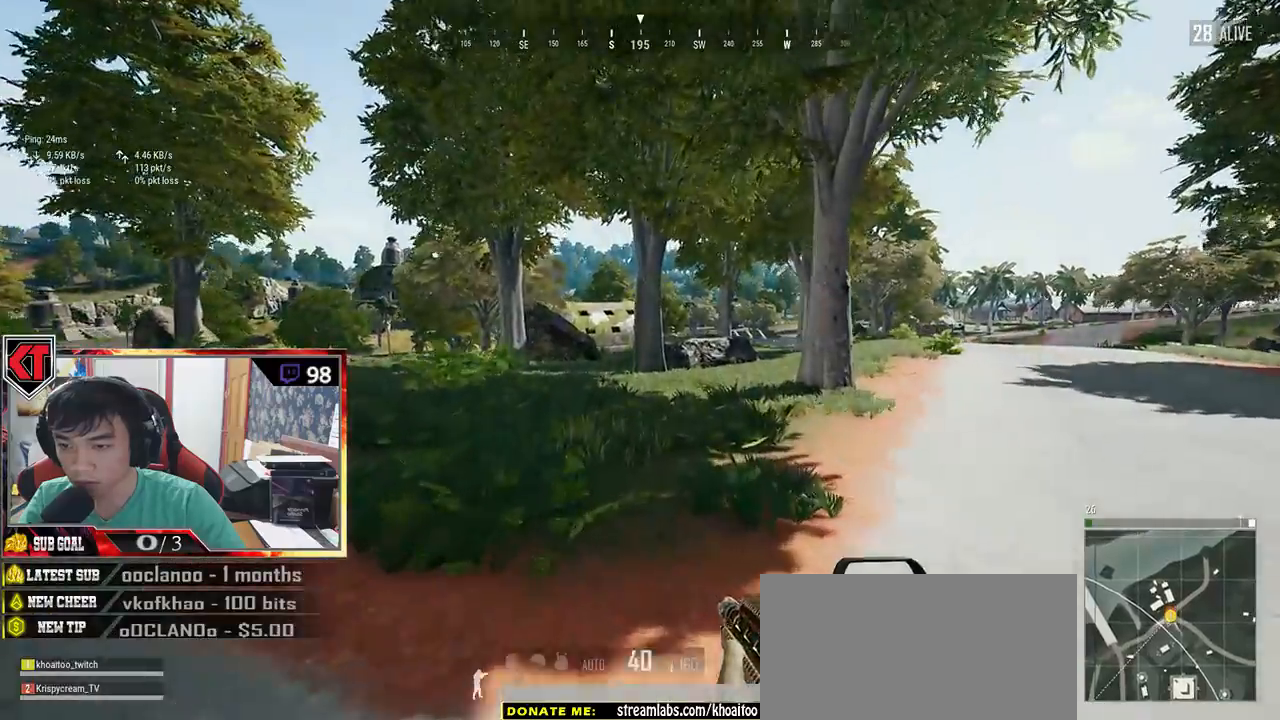
{"keys": ["shift", "w"], "mouse": [], "events": []}
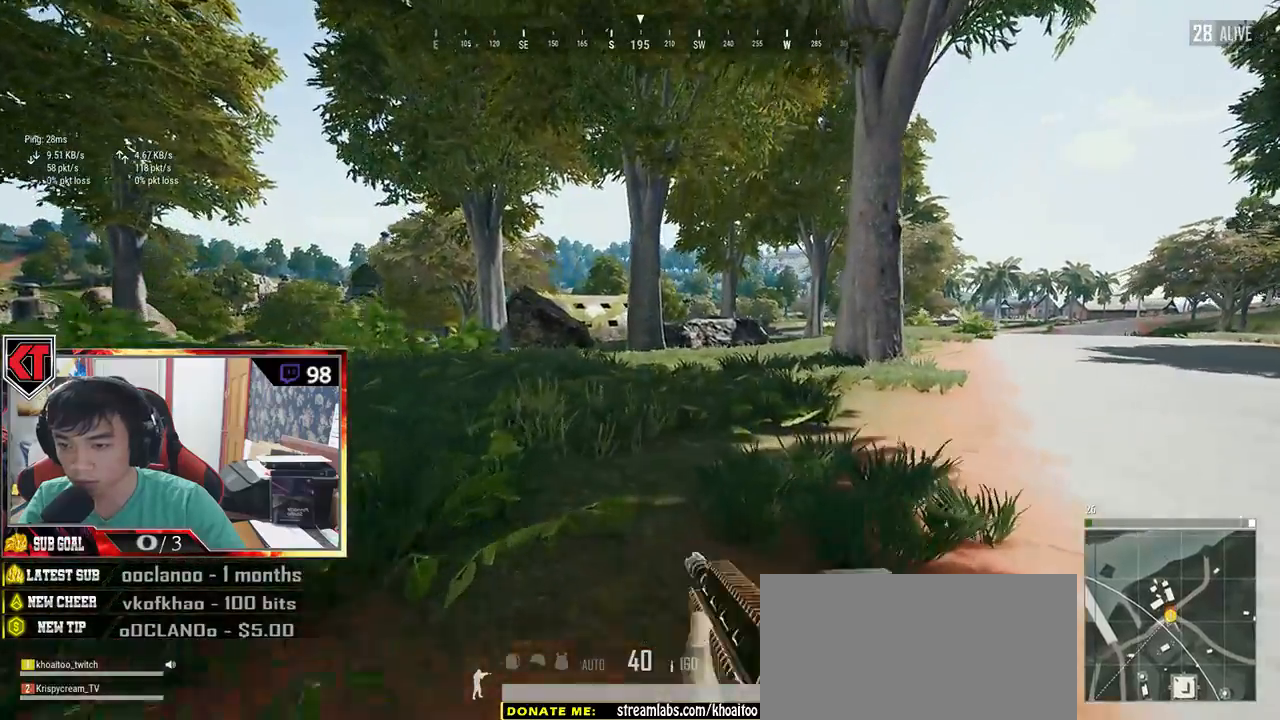
{"keys": ["shift", "w"], "mouse": [], "events": []}
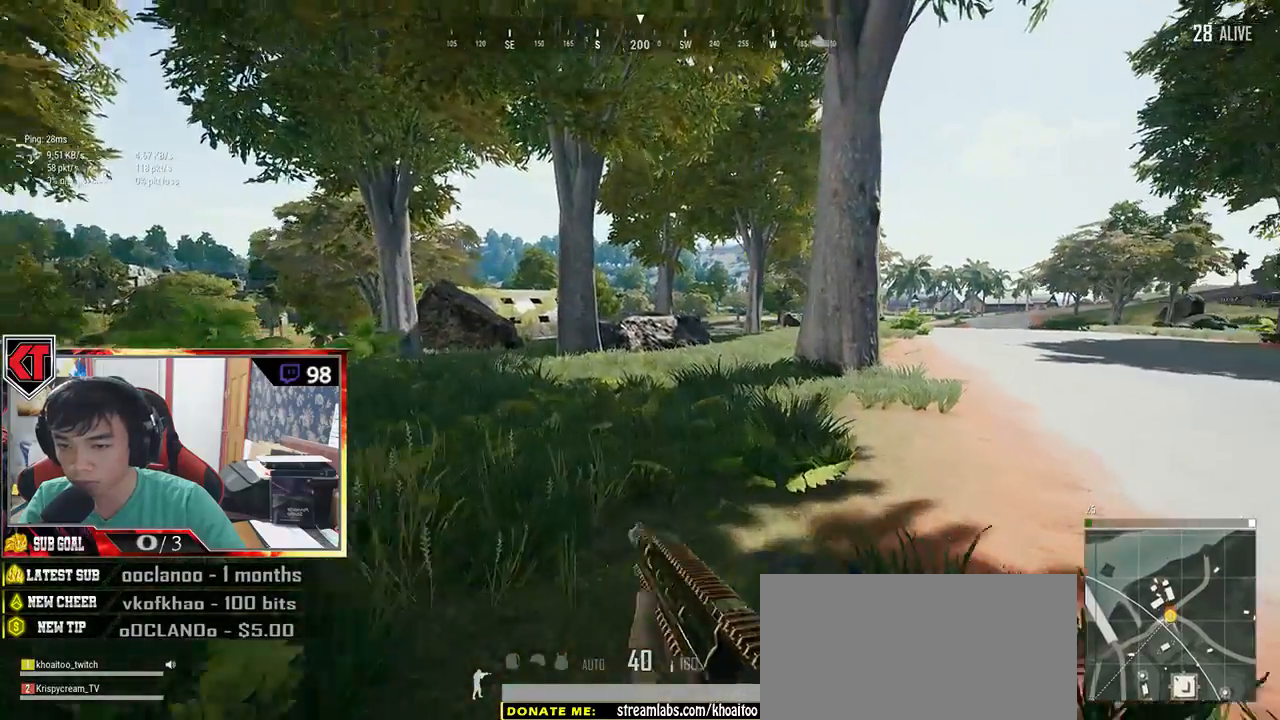
{"keys": ["shift", "space", "w"], "mouse": [], "events": [[484, "space", "down"]]}
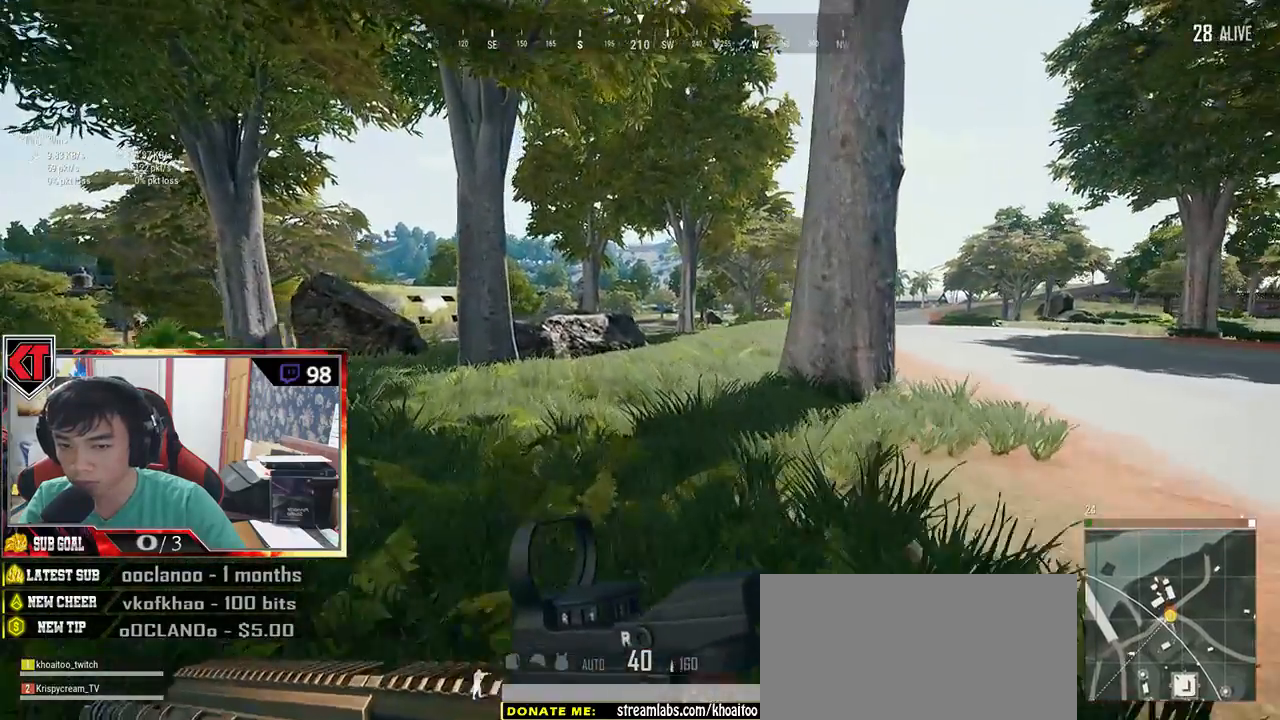
{"keys": ["shift", "w"], "mouse": [], "events": [[167, "space", "up"]]}
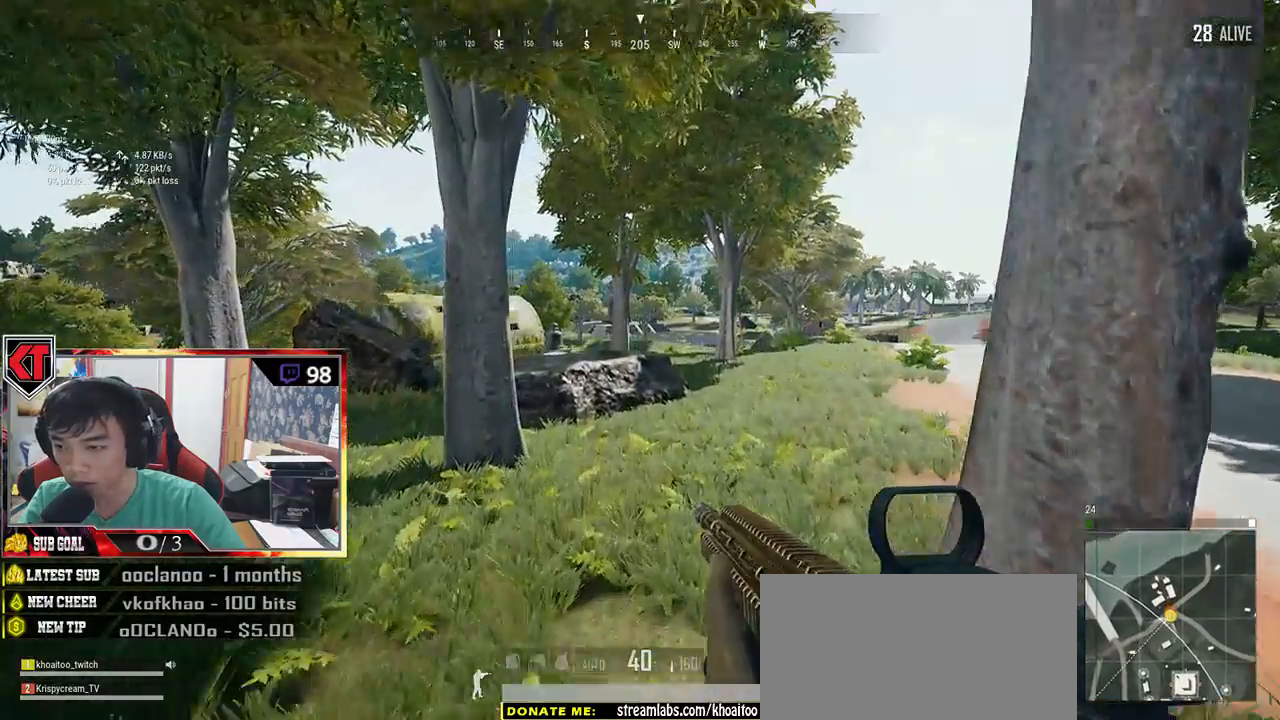
{"keys": ["shift", "w"], "mouse": [], "events": []}
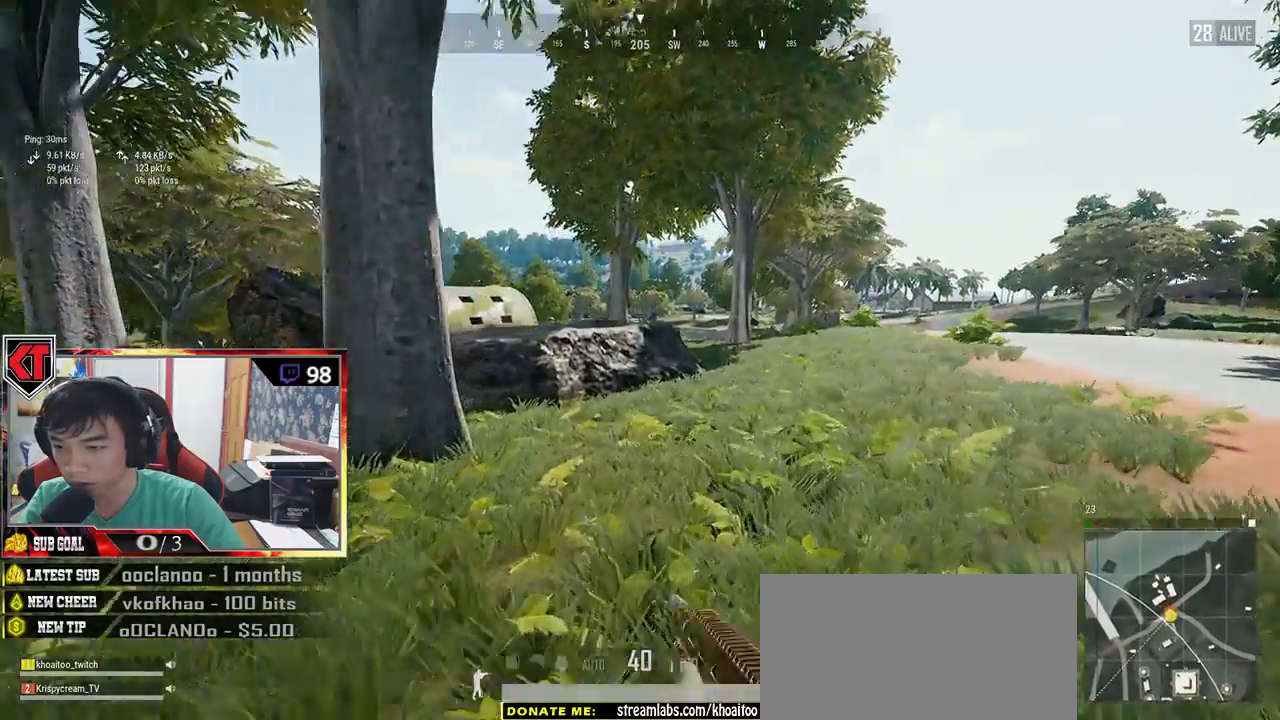
{"keys": ["shift", "w"], "mouse": [], "events": []}
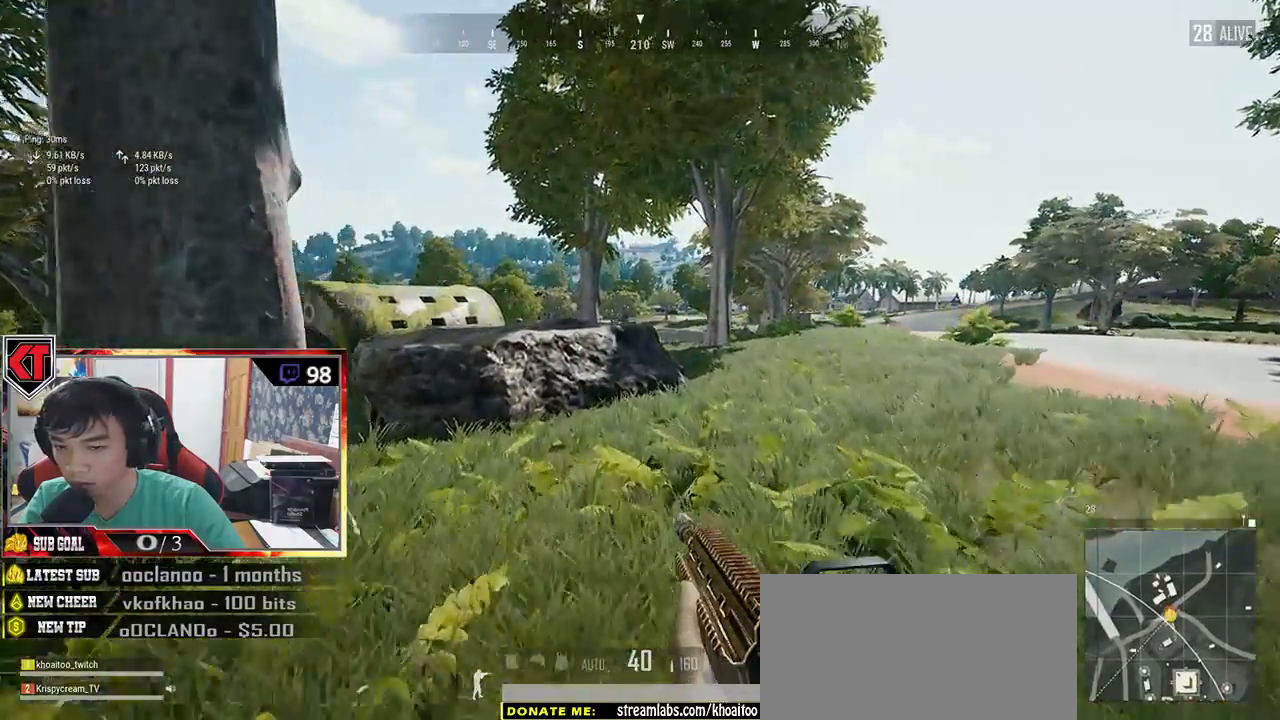
{"keys": ["shift", "w"], "mouse": [], "events": [[384, "space", "down"], [500, "space", "up"]]}
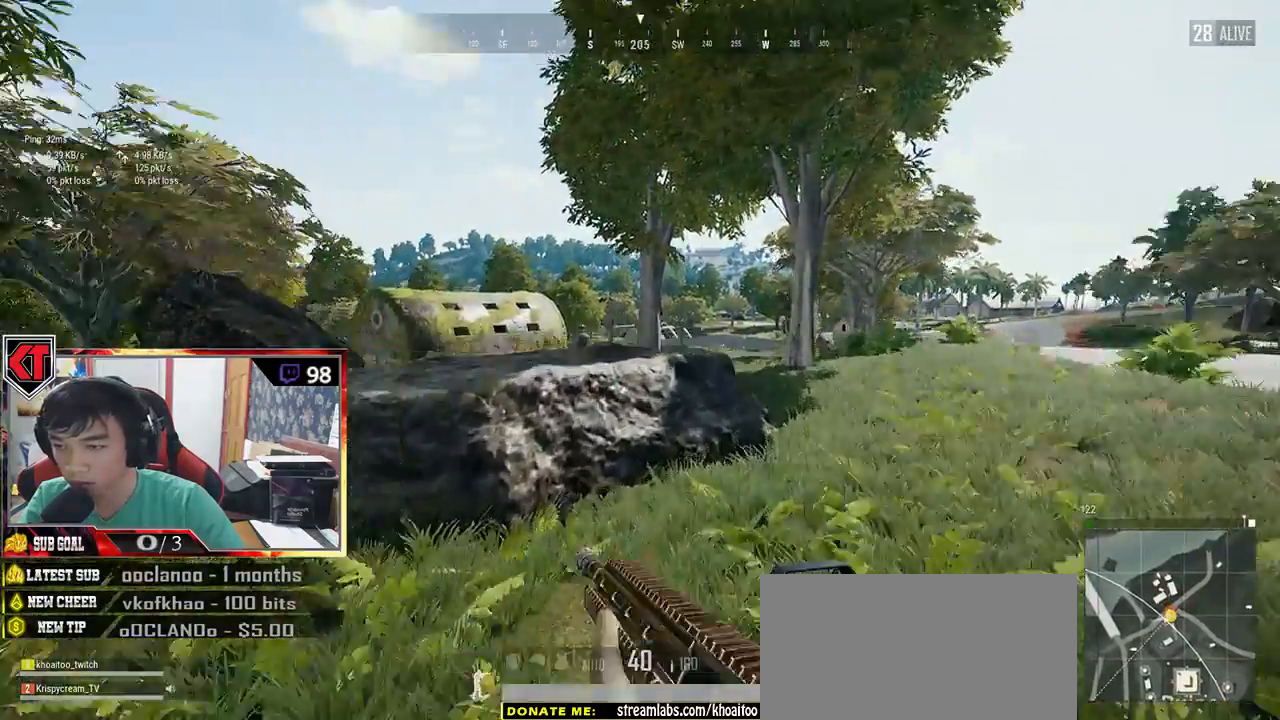
{"keys": ["w"], "mouse": [], "events": [[67, "shift", "up"]]}
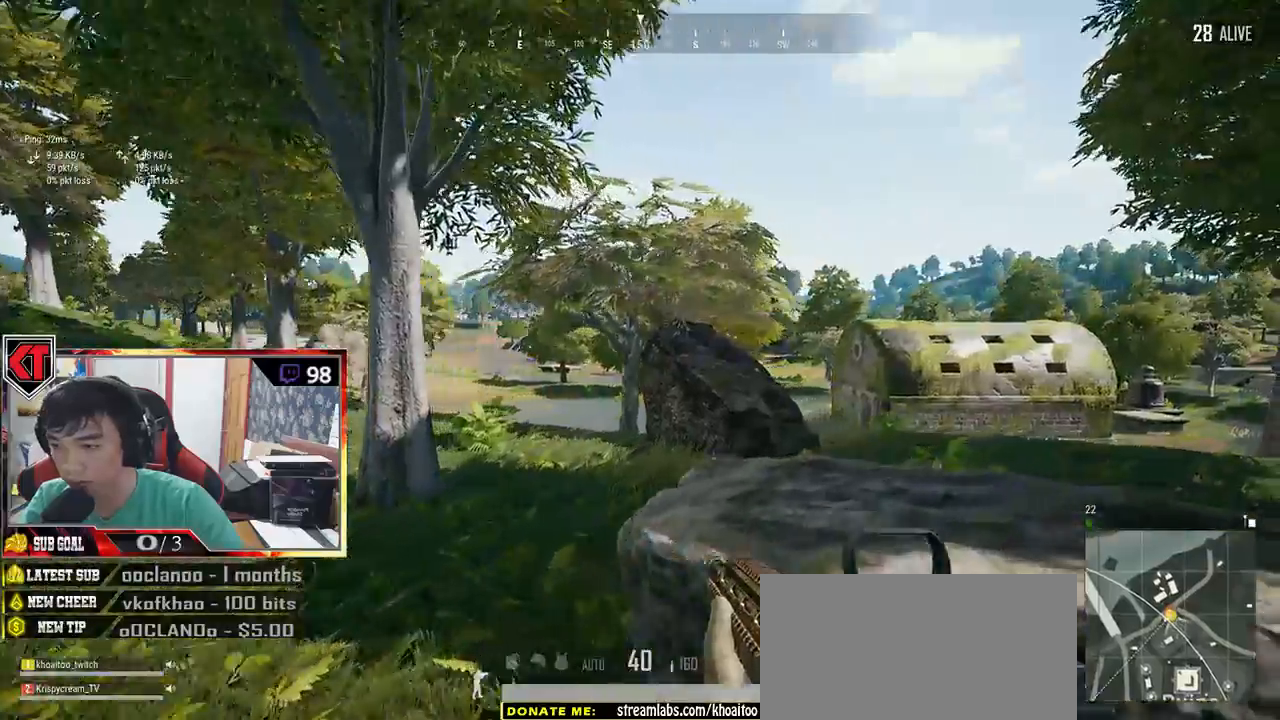
{"keys": ["s"], "mouse": [], "events": [[167, "w", "up"], [217, "a", "down"], [350, "s", "down"], [400, "a", "up"]]}
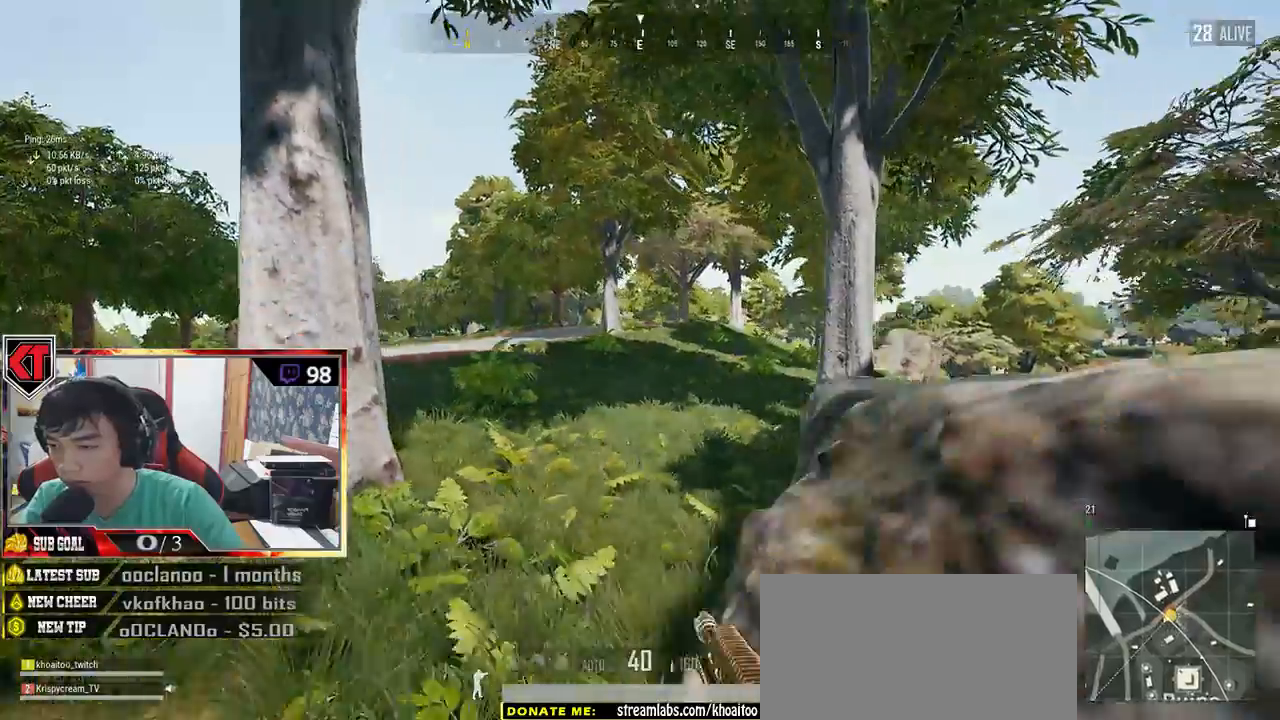
{"keys": ["d", "s"], "mouse": [], "events": [[467, "d", "down"]]}
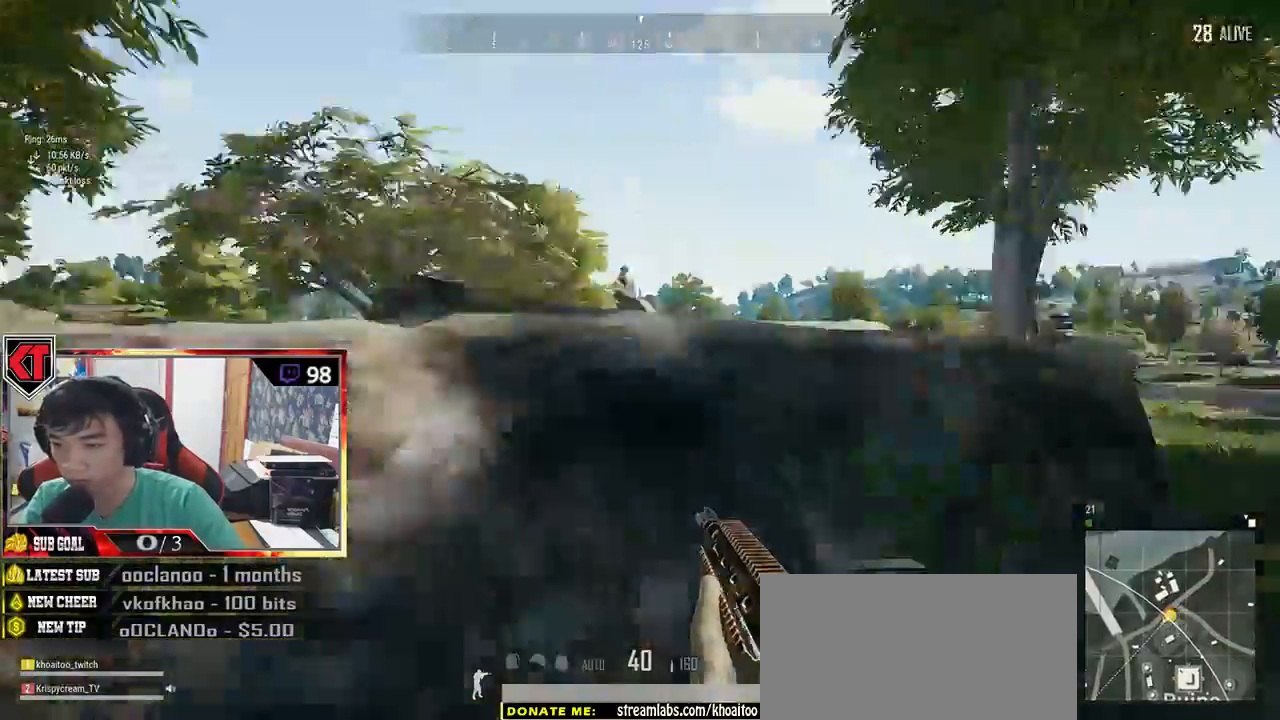
{"keys": ["d", "shift", "w"], "mouse": [], "events": [[50, "s", "up"], [217, "w", "down"], [467, "shift", "down"]]}
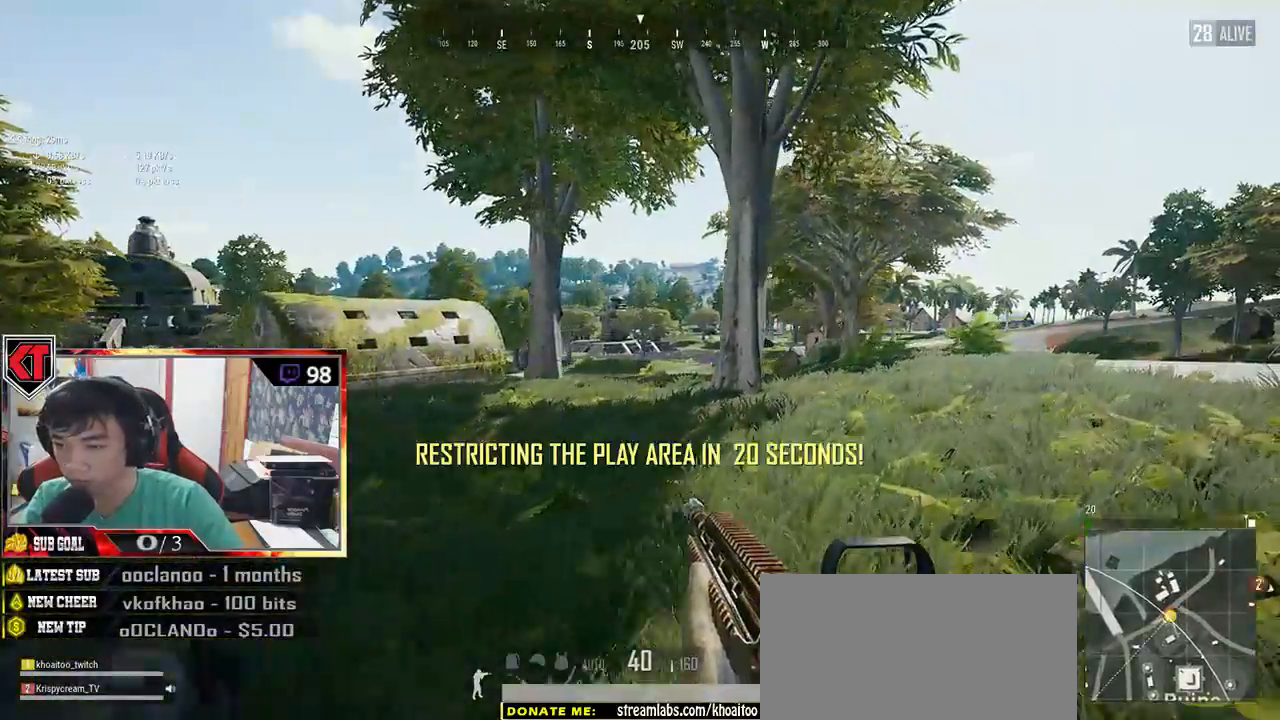
{"keys": ["d", "shift", "w"], "mouse": [], "events": []}
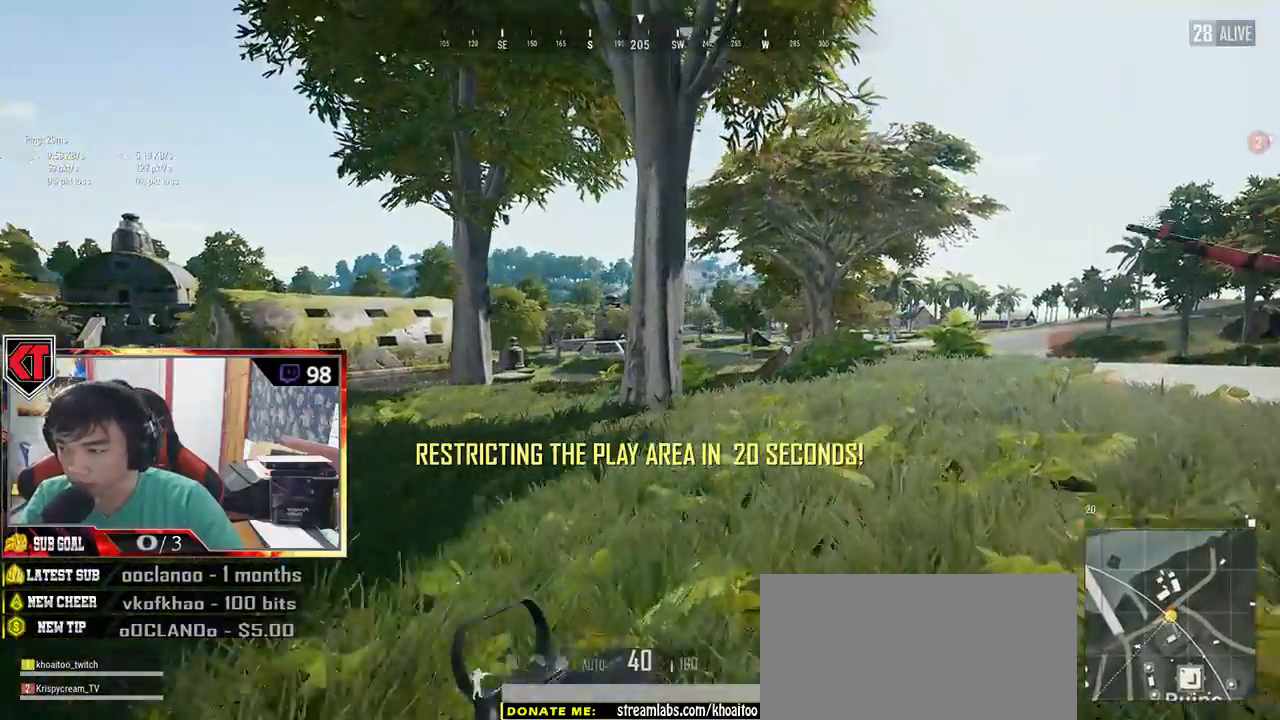
{"keys": ["d", "shift", "w"], "mouse": [], "events": []}
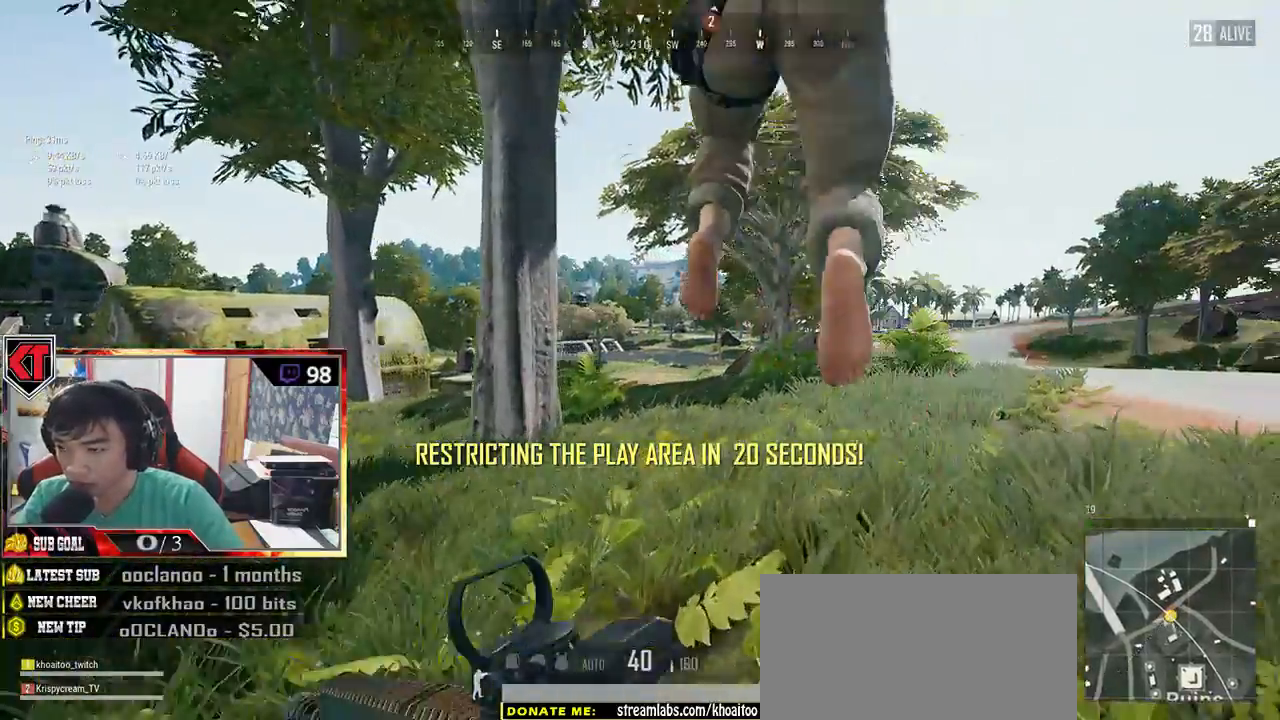
{"keys": ["d", "shift", "w"], "mouse": [], "events": [[67, "shift", "up"], [450, "shift", "down"]]}
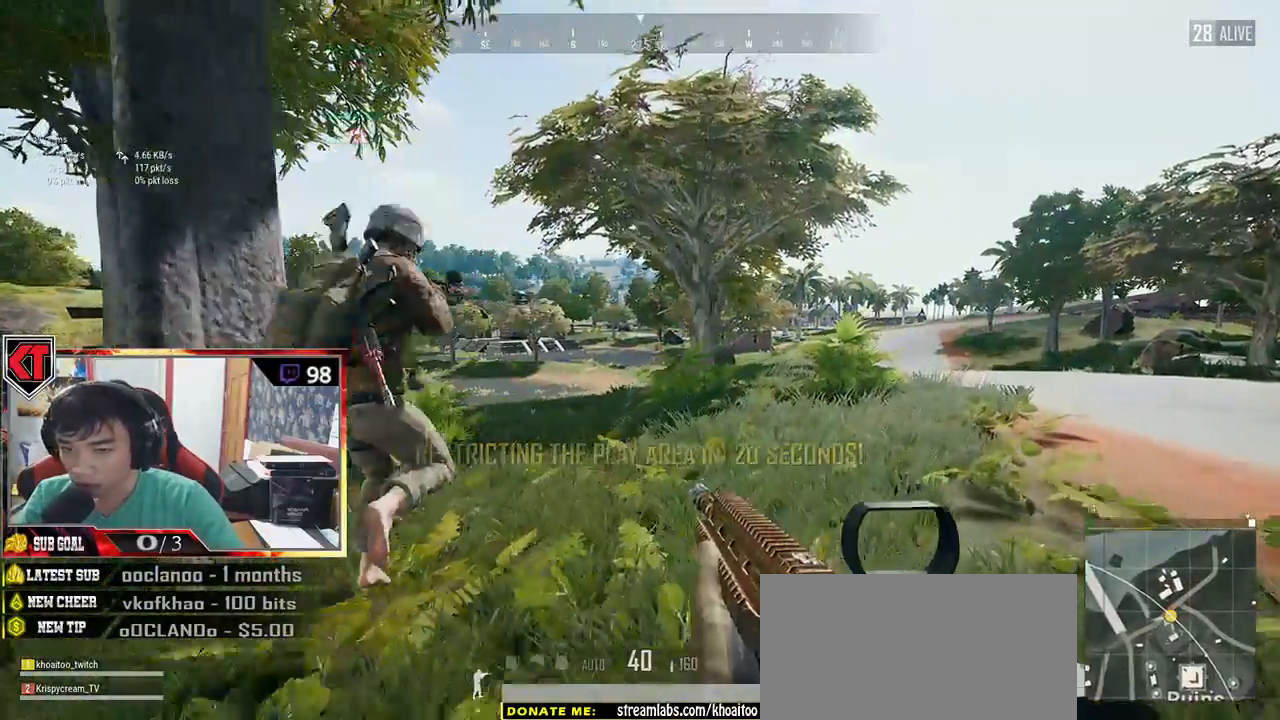
{"keys": ["w"], "mouse": [], "events": [[384, "d", "up"], [400, "shift", "up"]]}